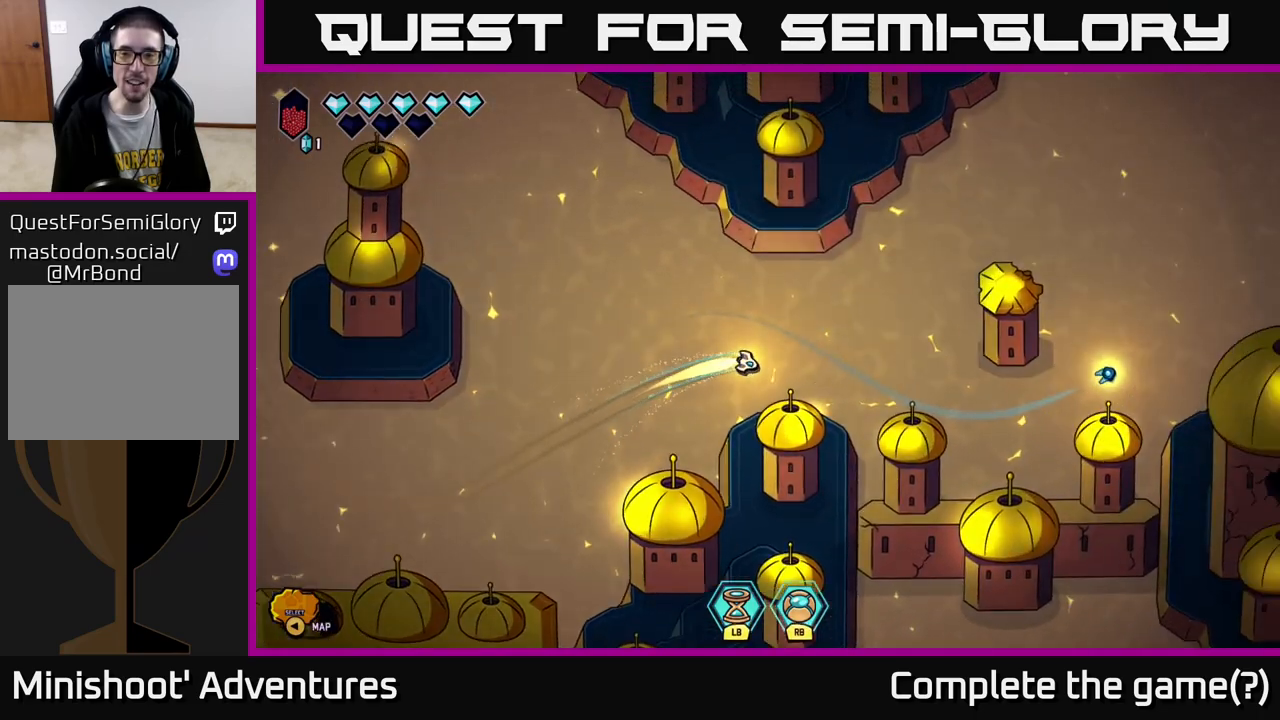
Gameplay with a controller (Xbox layout); each line is a JSON object with the inputs held at the frame after it. "events" lists button and stick changes between this image and that frame as [ms after this image, input, new state], when the widget could be followed in between.
{"buttons": ["L2"], "left_stick": "up-right", "right_stick": "center", "events": [[317, "left_stick", "right"], [433, "left_stick", "up-right"]]}
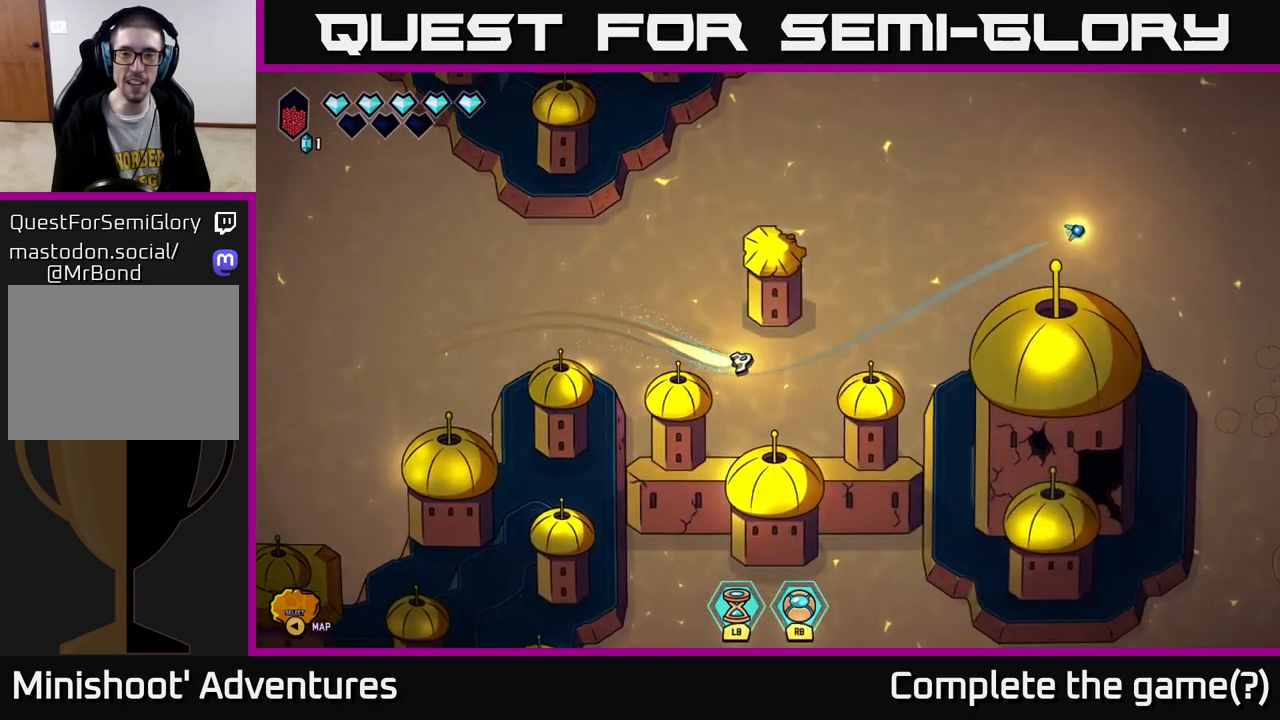
{"buttons": ["L2"], "left_stick": "right", "right_stick": "center", "events": [[467, "left_stick", "right"]]}
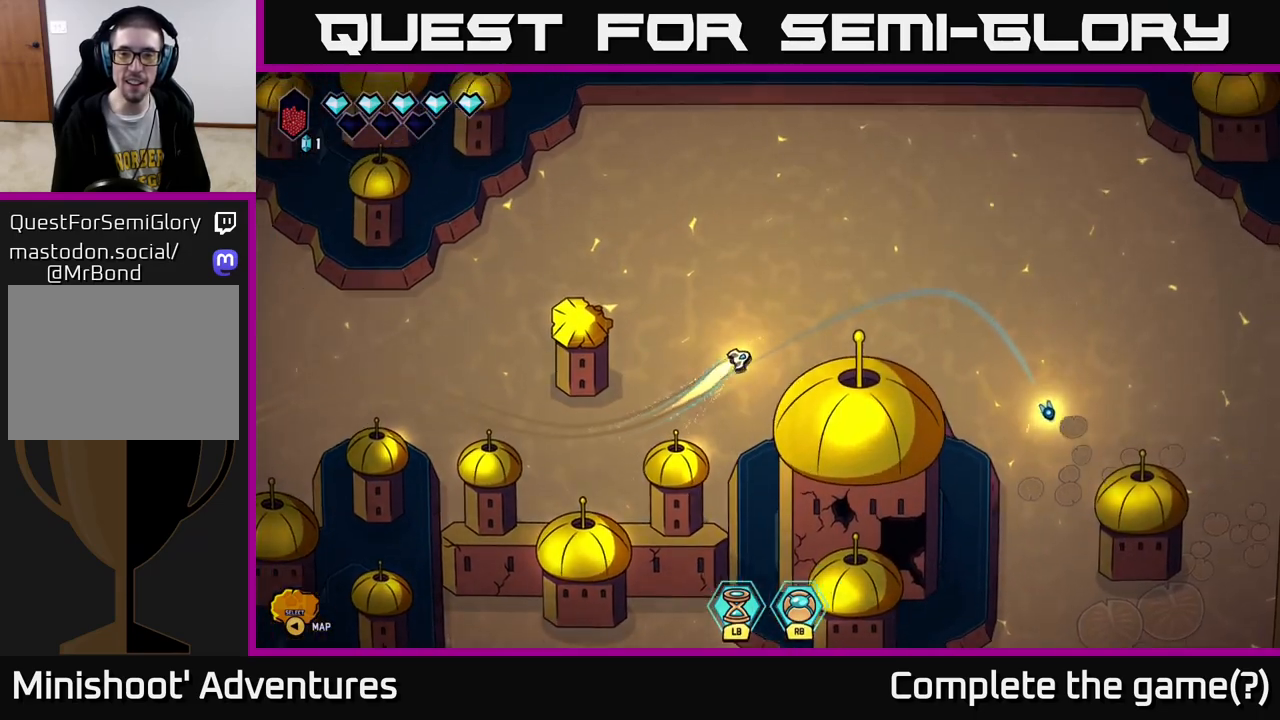
{"buttons": ["L2"], "left_stick": "down", "right_stick": "center", "events": [[133, "left_stick", "down-right"], [450, "left_stick", "down"]]}
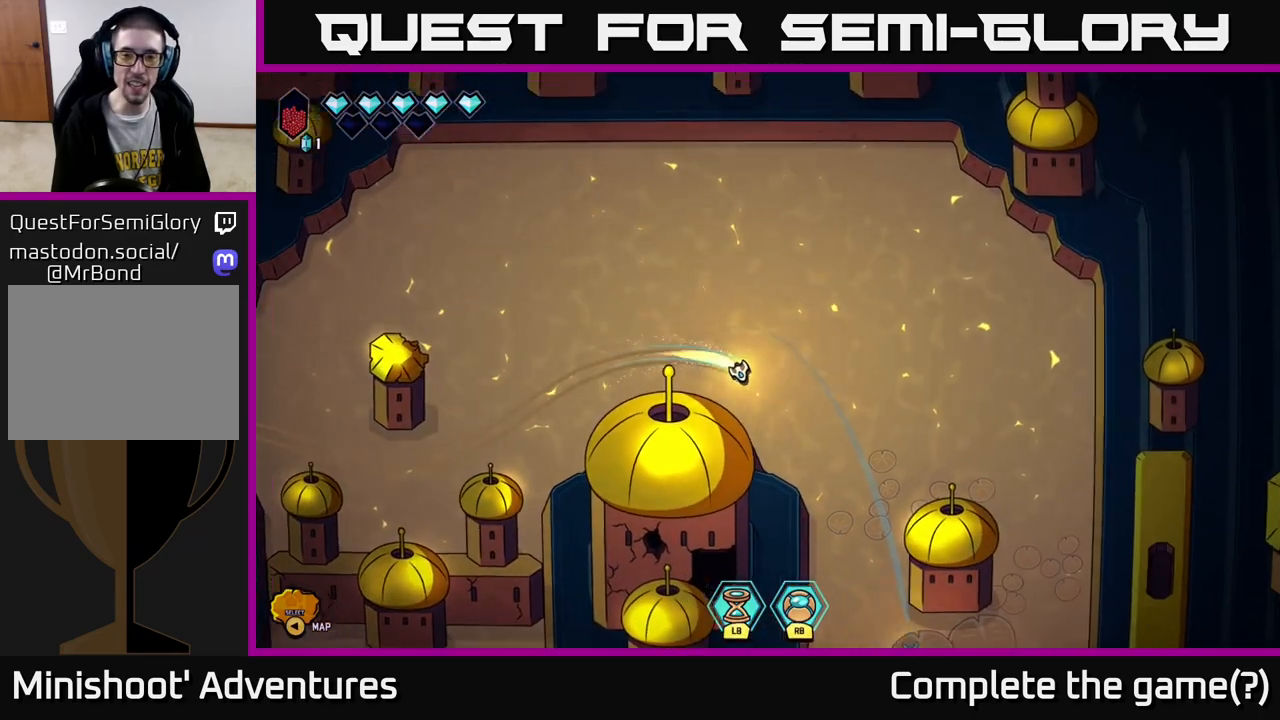
{"buttons": ["L2"], "left_stick": "down", "right_stick": "center", "events": []}
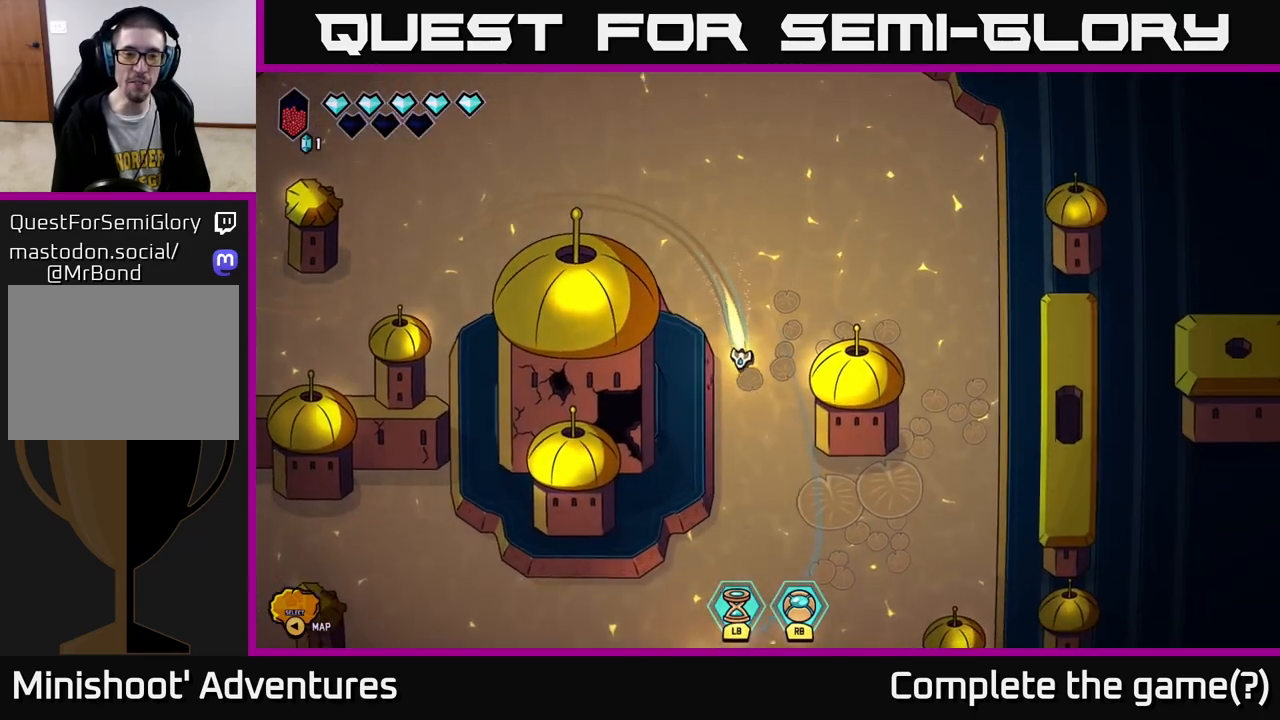
{"buttons": ["L2"], "left_stick": "down-left", "right_stick": "center", "events": [[233, "left_stick", "down-left"]]}
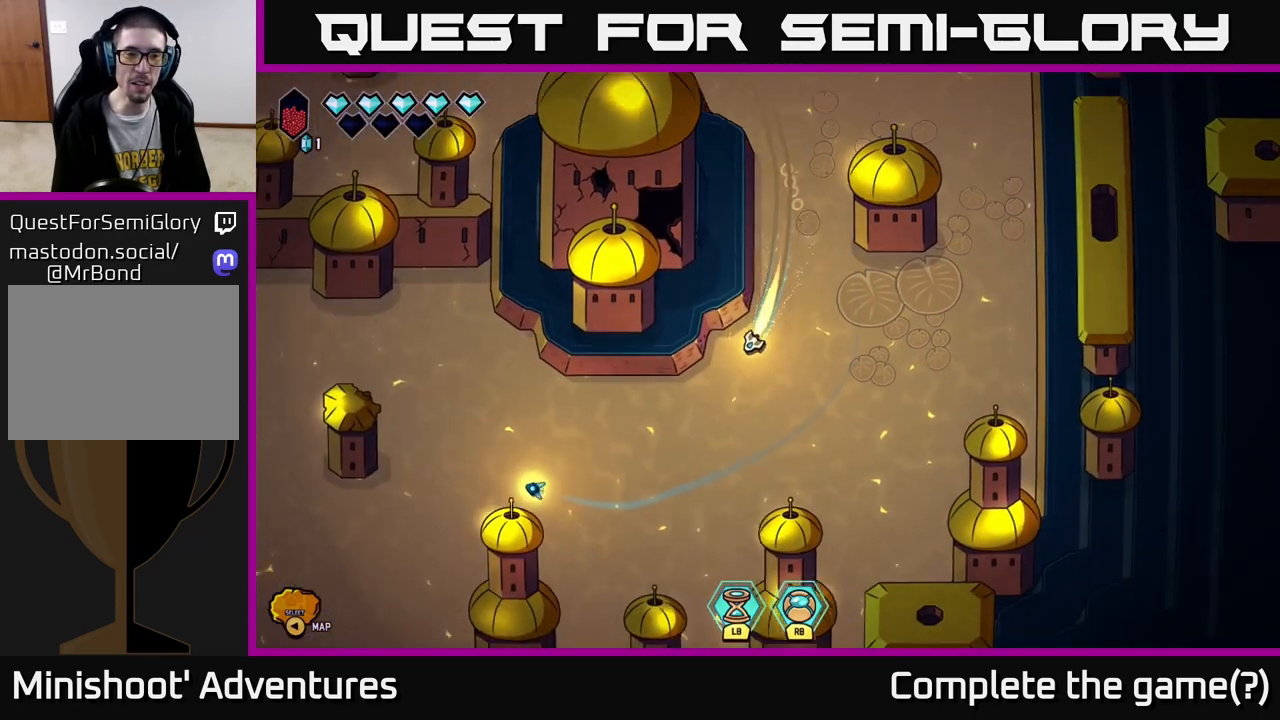
{"buttons": ["L2"], "left_stick": "up-left", "right_stick": "center", "events": [[100, "L2", "up"], [100, "left_stick", "left"], [233, "L2", "down"], [300, "left_stick", "up-left"]]}
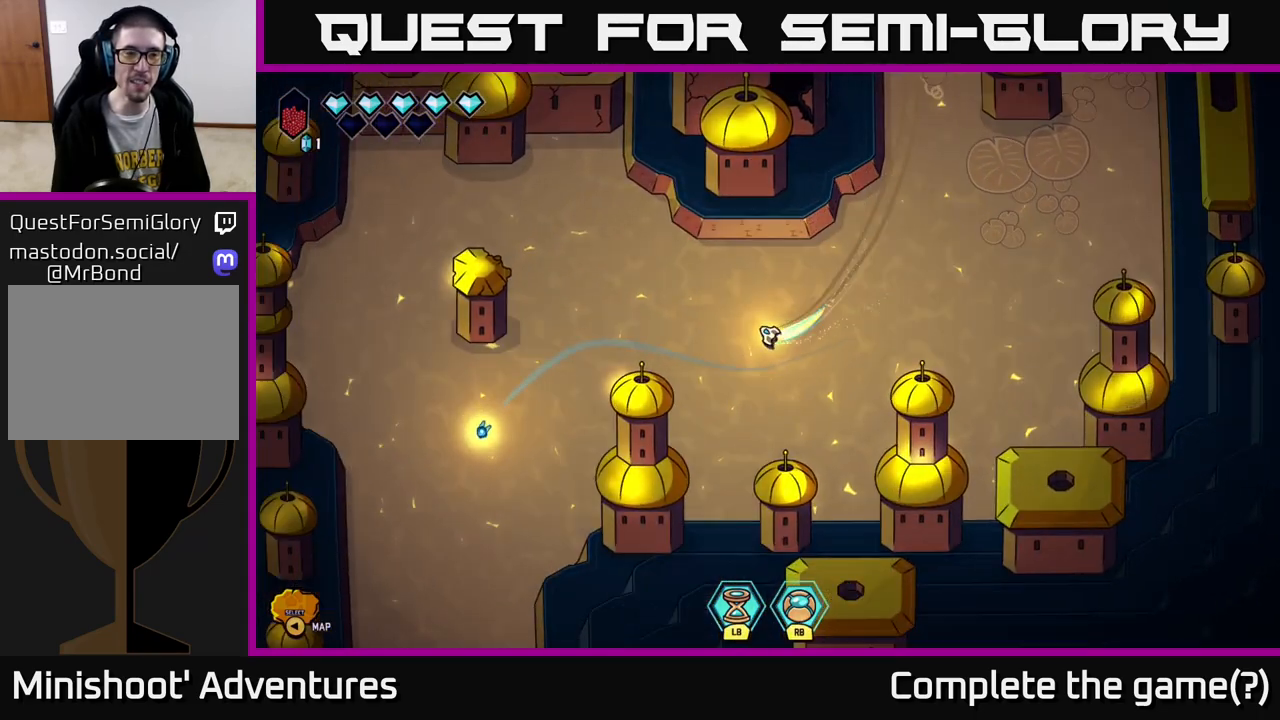
{"buttons": ["L2"], "left_stick": "left", "right_stick": "center", "events": [[483, "left_stick", "left"]]}
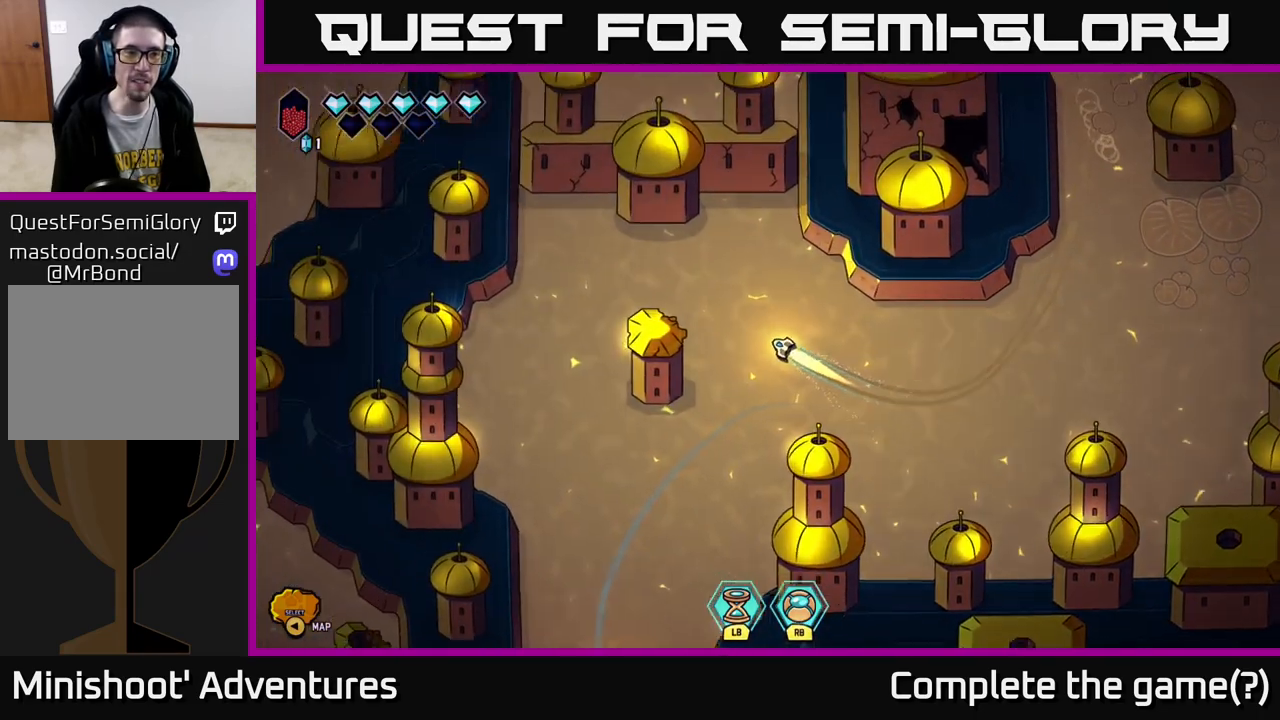
{"buttons": ["L2"], "left_stick": "down", "right_stick": "center", "events": [[167, "left_stick", "down-left"], [217, "L2", "up"], [250, "L2", "down"], [267, "left_stick", "down"]]}
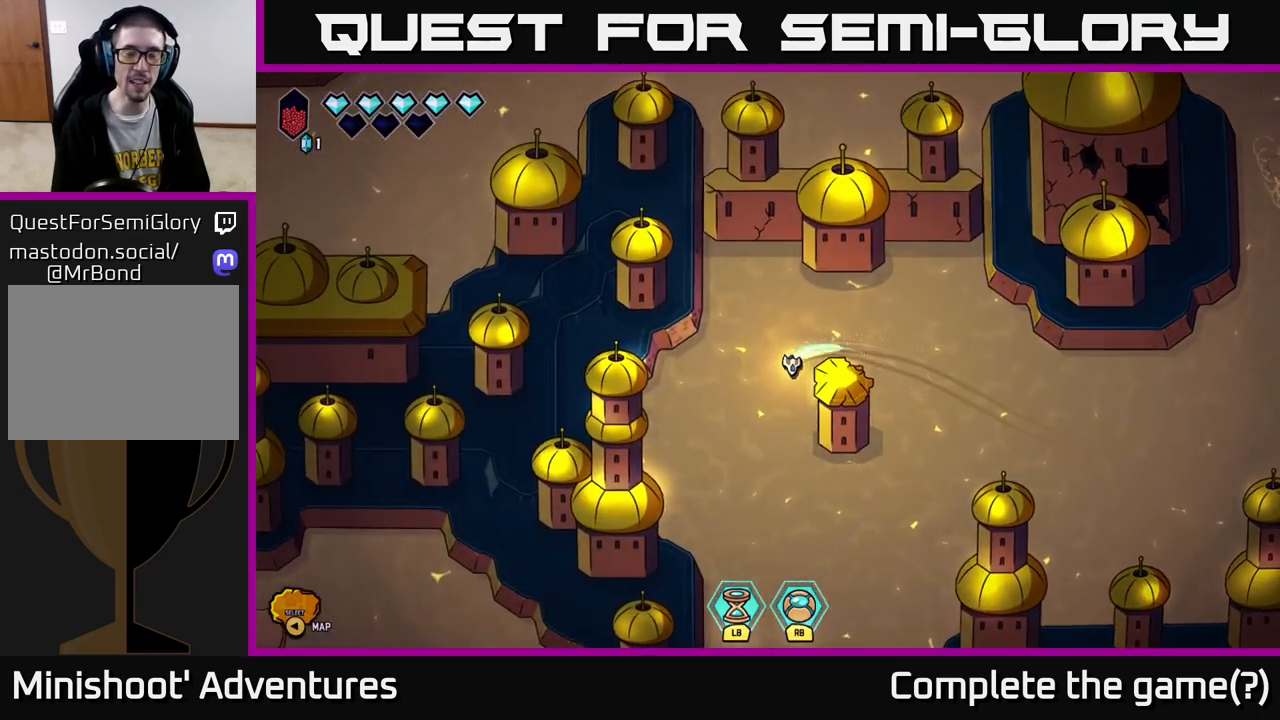
{"buttons": ["L2"], "left_stick": "down", "right_stick": "center", "events": [[117, "left_stick", "down-right"], [317, "left_stick", "down"]]}
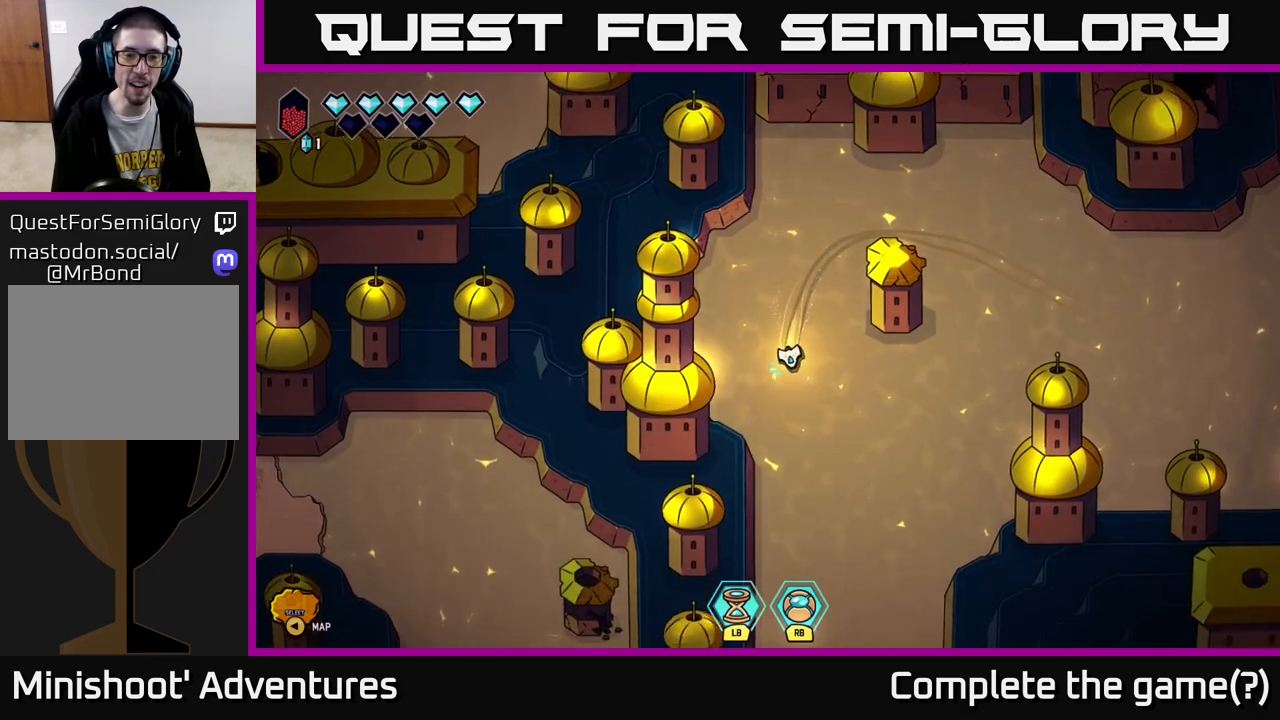
{"buttons": [], "left_stick": "down", "right_stick": "center", "events": [[467, "L2", "up"]]}
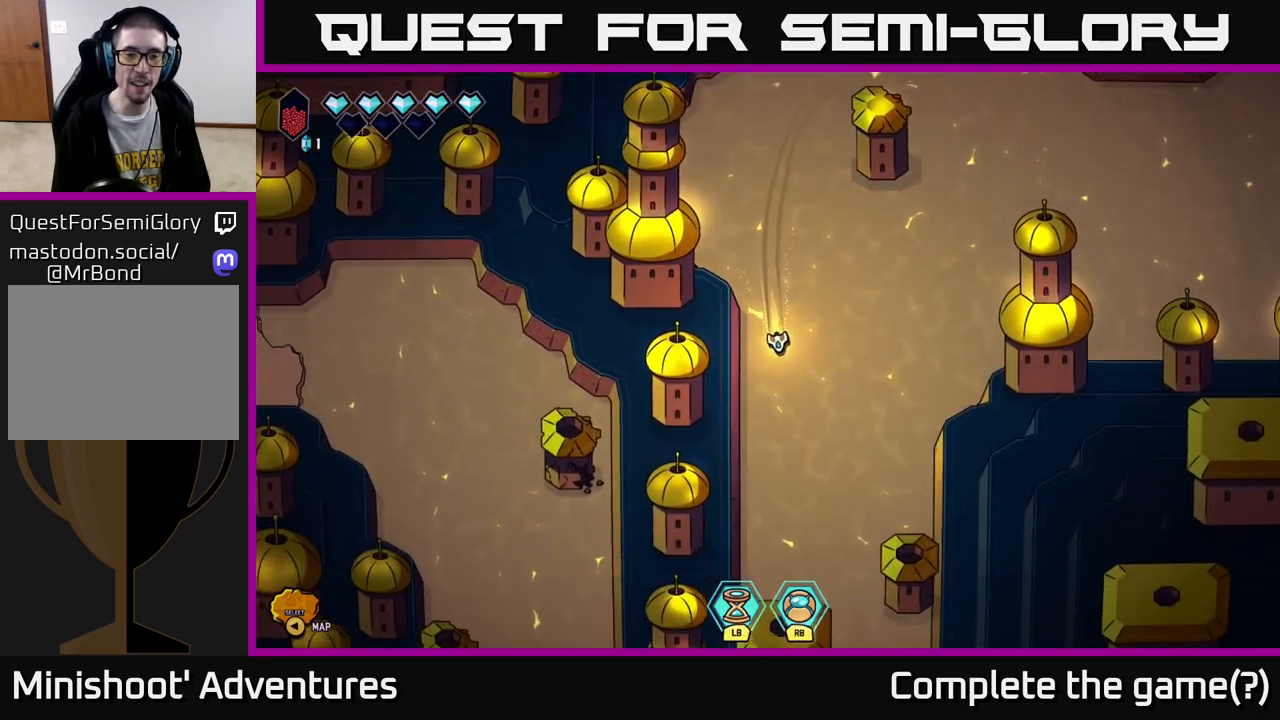
{"buttons": [], "left_stick": "down-right", "right_stick": "center", "events": [[333, "left_stick", "down-right"]]}
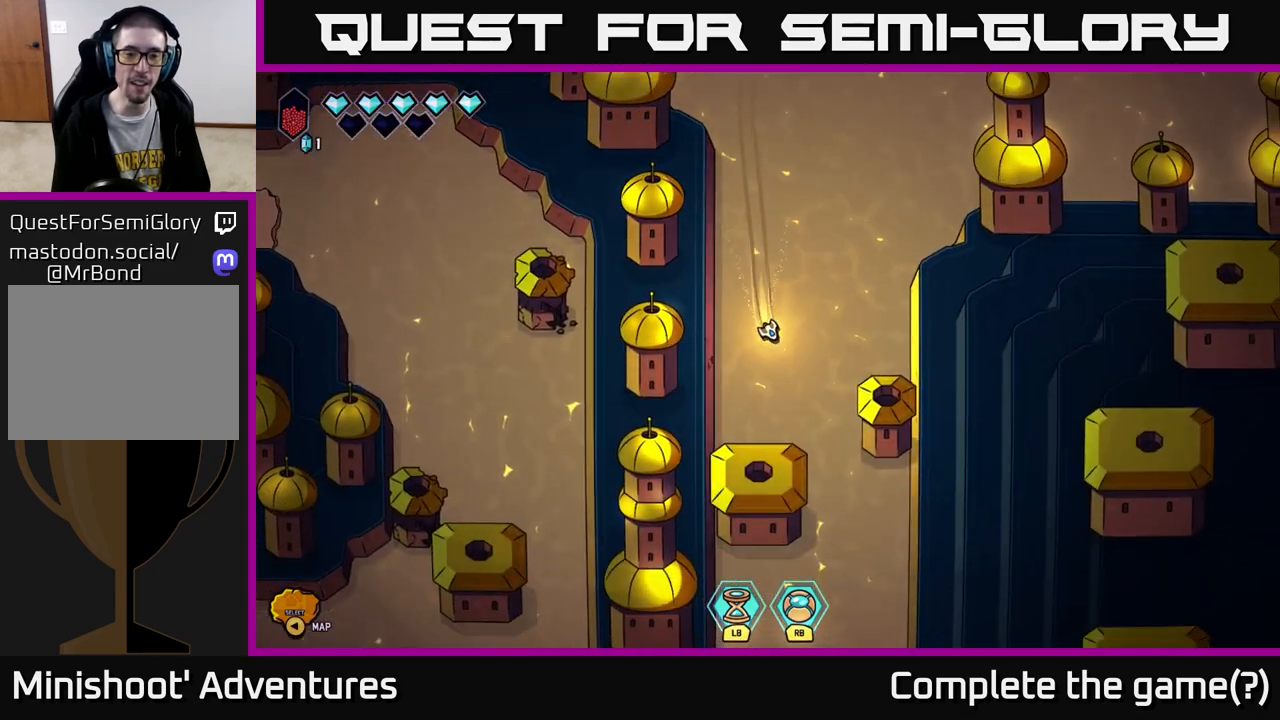
{"buttons": [], "left_stick": "down", "right_stick": "center", "events": [[483, "left_stick", "down"]]}
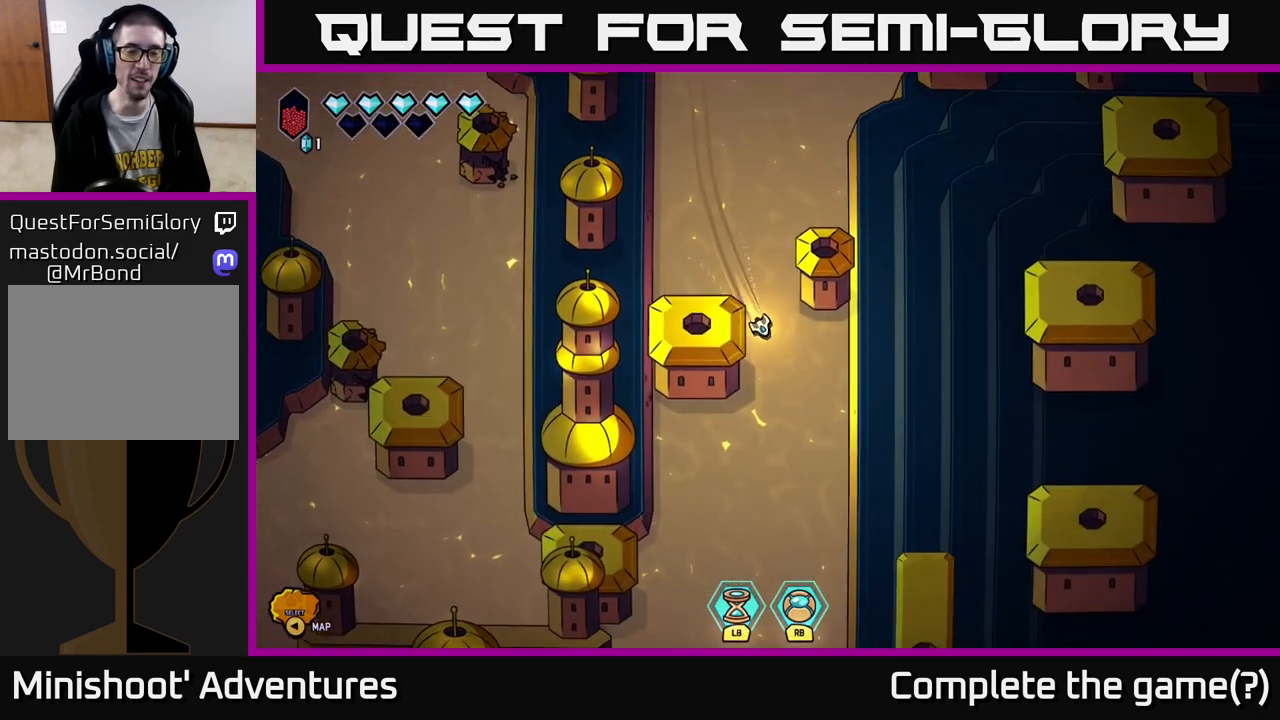
{"buttons": [], "left_stick": "down-left", "right_stick": "center", "events": [[333, "left_stick", "down-left"]]}
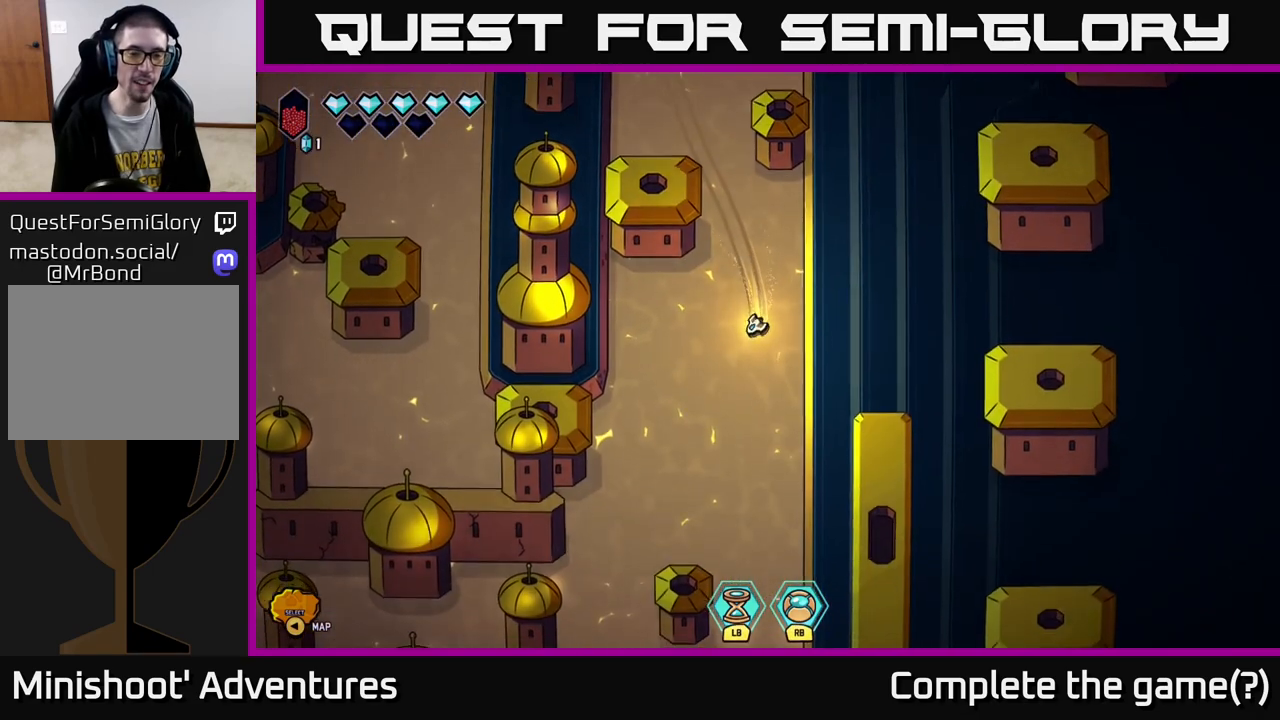
{"buttons": [], "left_stick": "left", "right_stick": "center", "events": [[233, "left_stick", "left"]]}
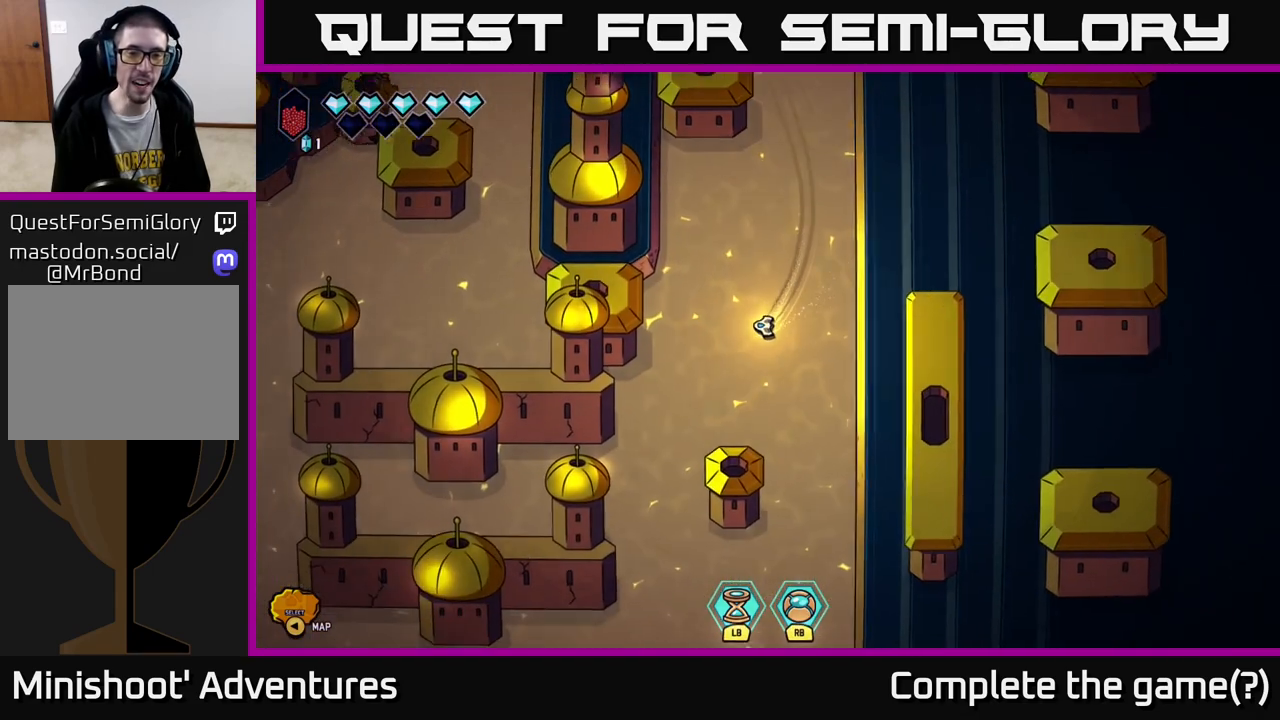
{"buttons": [], "left_stick": "up-left", "right_stick": "center", "events": [[450, "left_stick", "up-left"]]}
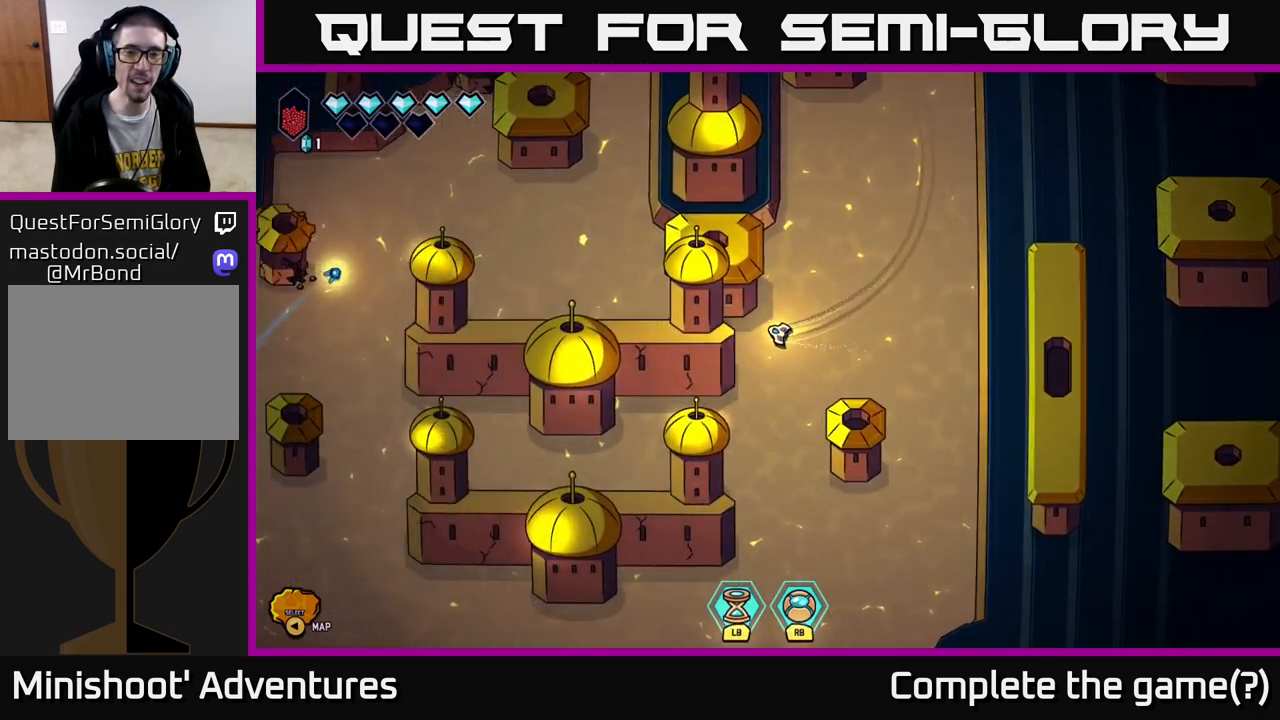
{"buttons": [], "left_stick": "left", "right_stick": "center", "events": [[383, "left_stick", "left"]]}
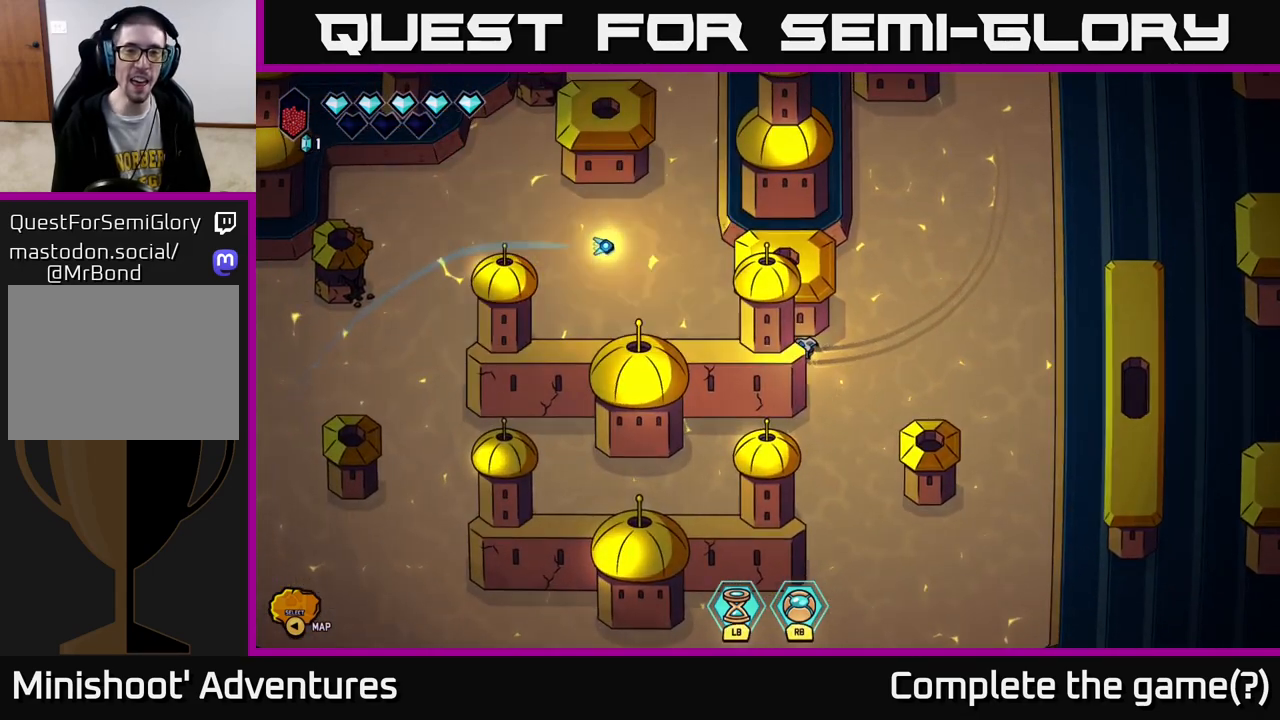
{"buttons": [], "left_stick": "left", "right_stick": "center", "events": []}
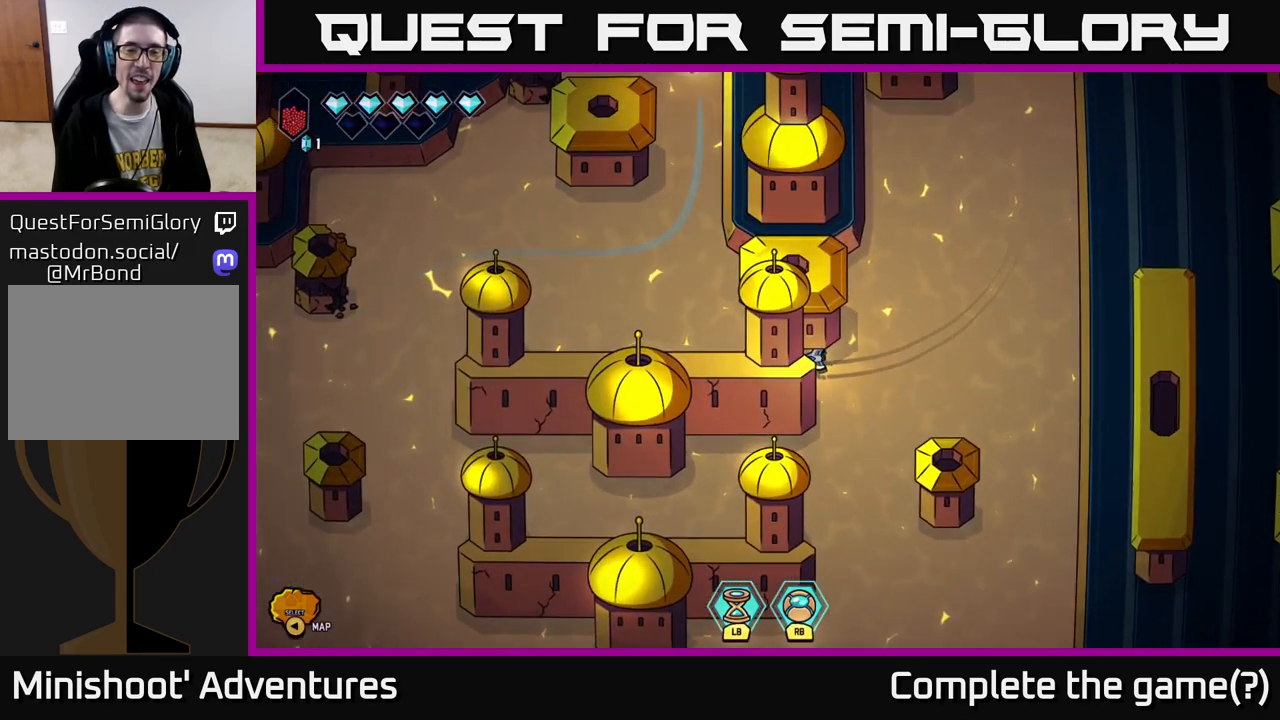
{"buttons": [], "left_stick": "right", "right_stick": "center", "events": [[67, "left_stick", "up-left"], [250, "left_stick", "up"], [417, "left_stick", "right"]]}
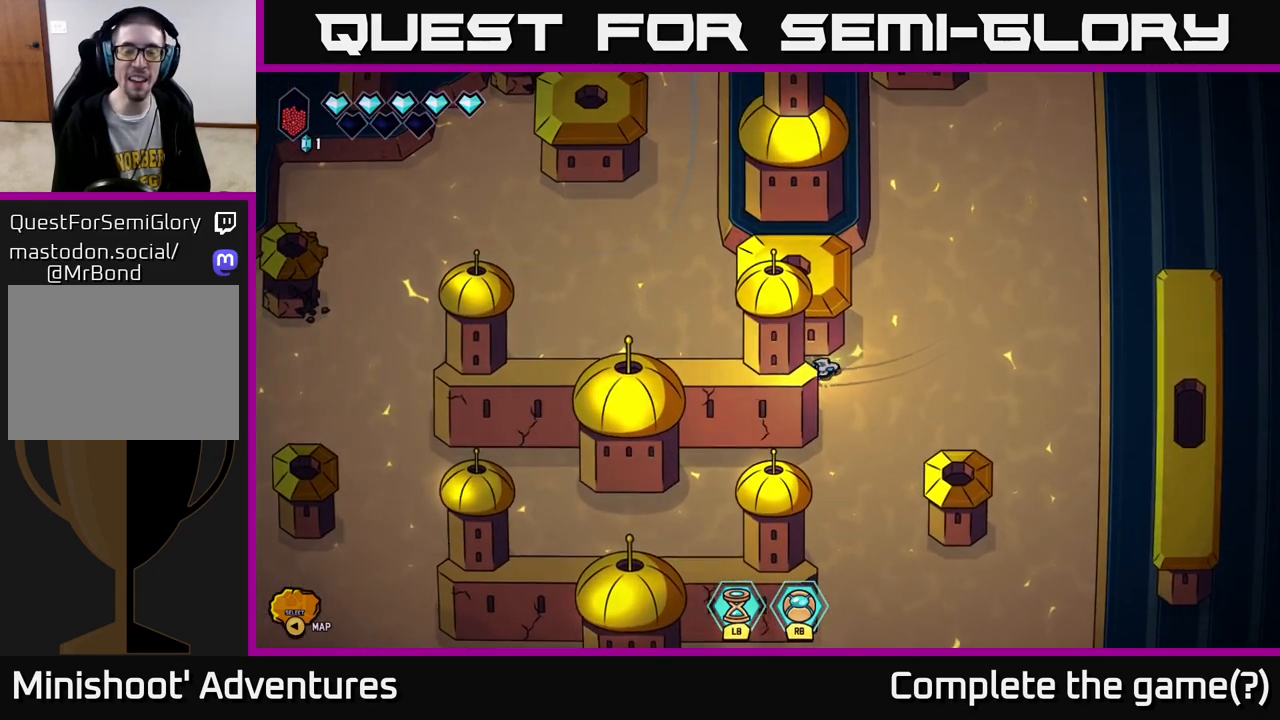
{"buttons": [], "left_stick": "up-left", "right_stick": "center", "events": [[150, "left_stick", "up-right"], [383, "left_stick", "up-left"]]}
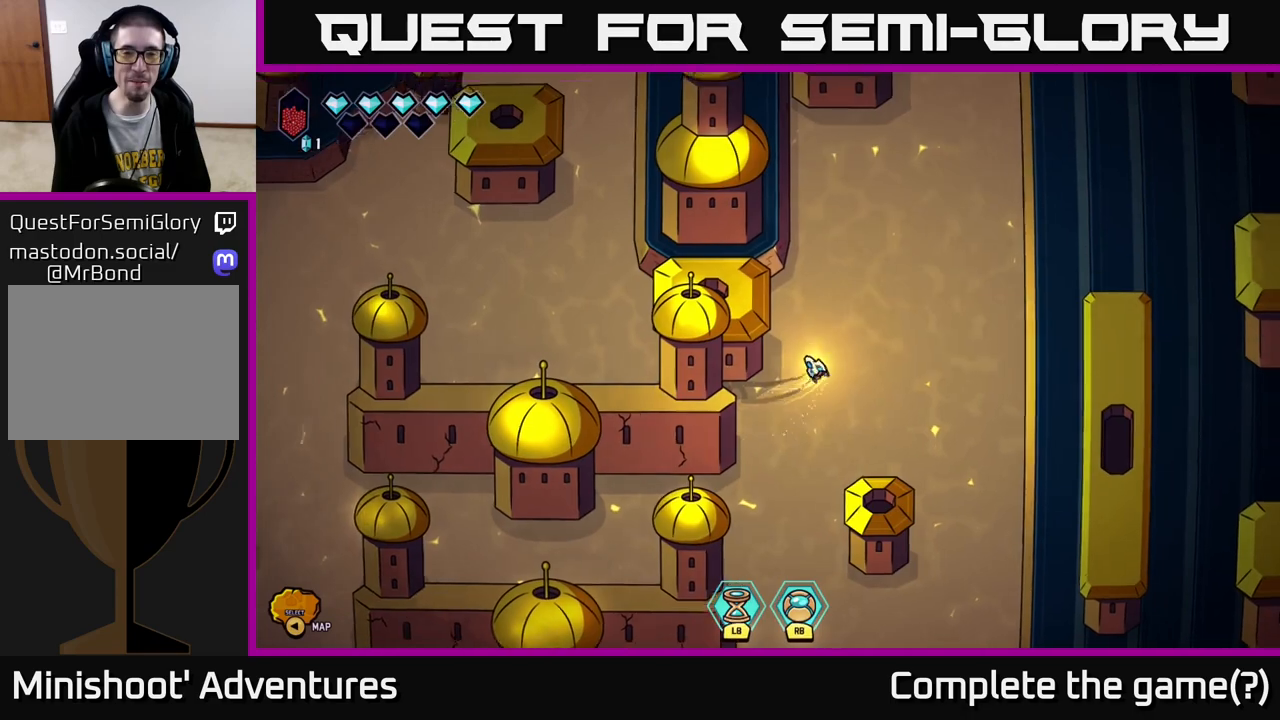
{"buttons": [], "left_stick": "left", "right_stick": "center", "events": [[117, "left_stick", "left"]]}
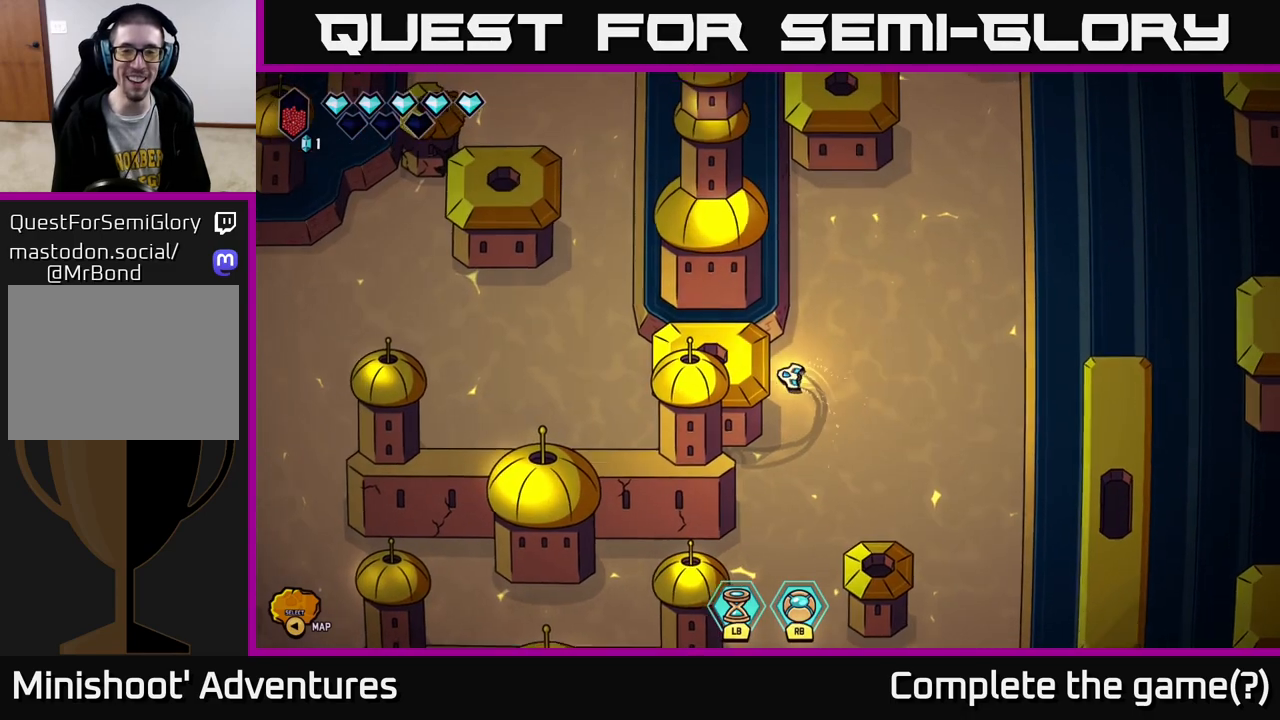
{"buttons": ["L2"], "left_stick": "left", "right_stick": "center", "events": [[17, "left_stick", "up-left"], [50, "L2", "down"], [117, "left_stick", "left"]]}
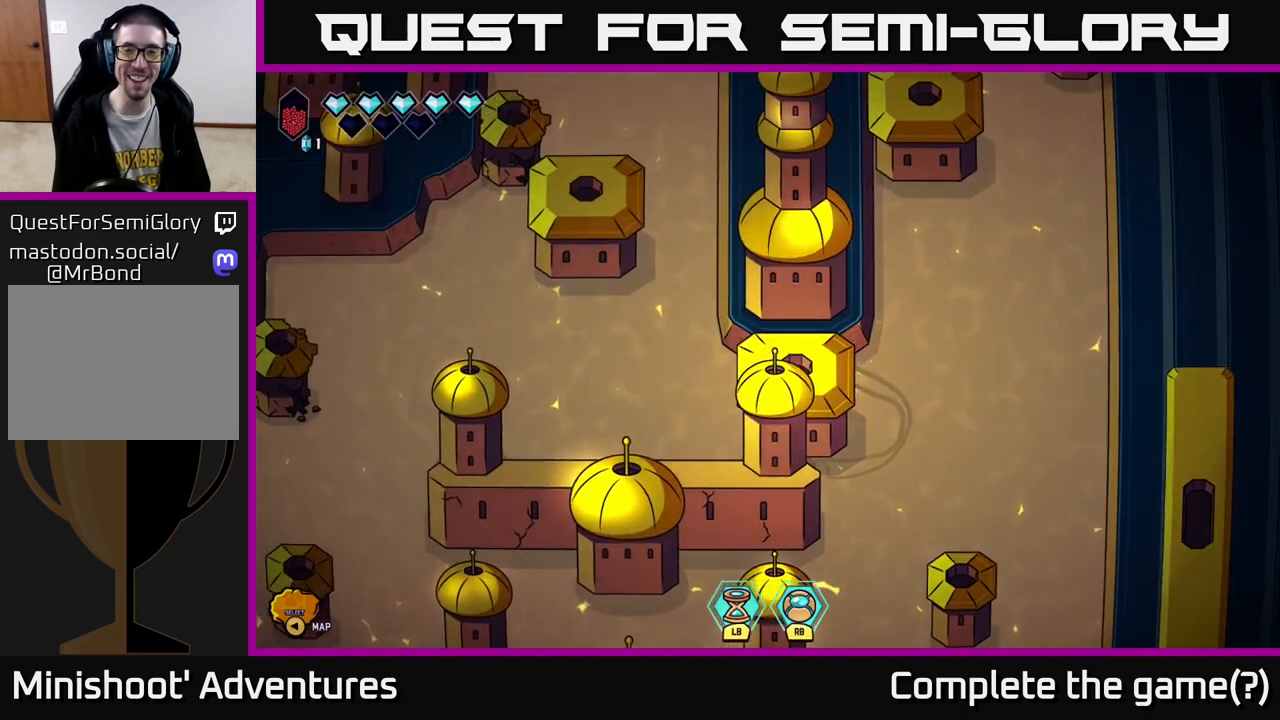
{"buttons": ["L2"], "left_stick": "up-right", "right_stick": "center", "events": [[200, "L2", "up"], [233, "left_stick", "up"], [333, "left_stick", "up-right"], [350, "L2", "down"]]}
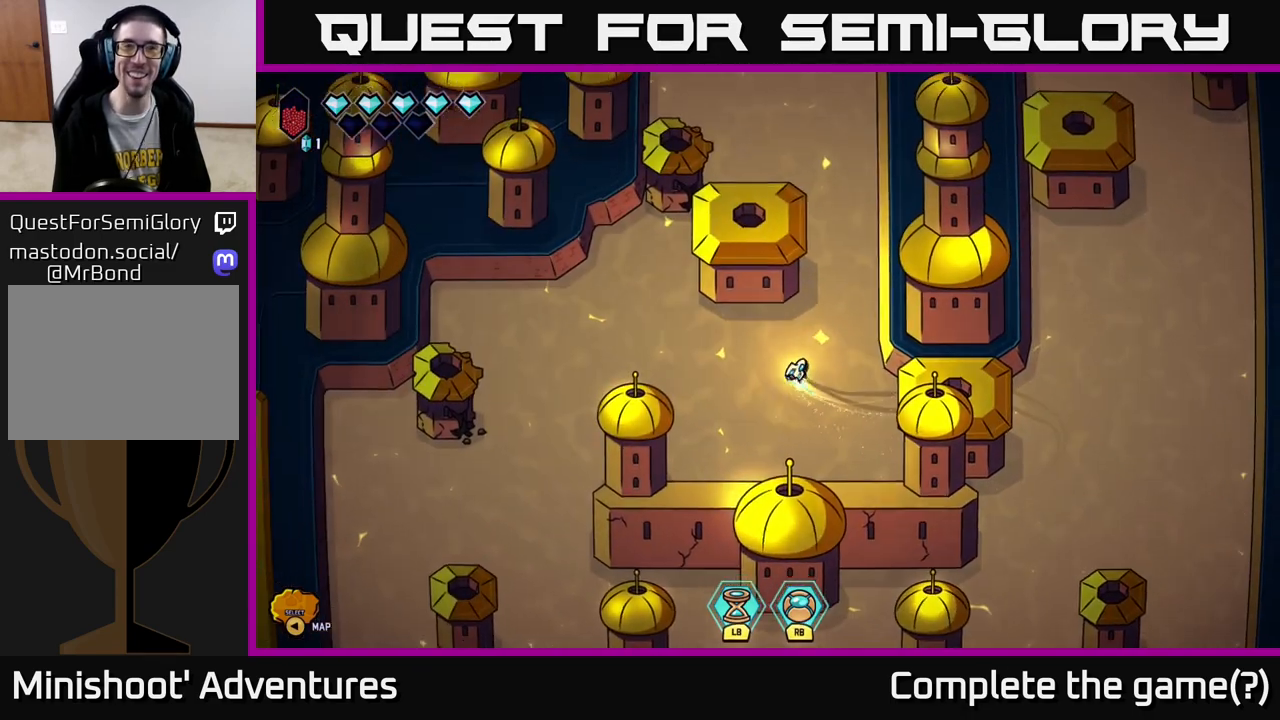
{"buttons": ["L2"], "left_stick": "up-left", "right_stick": "center", "events": [[417, "left_stick", "up-left"]]}
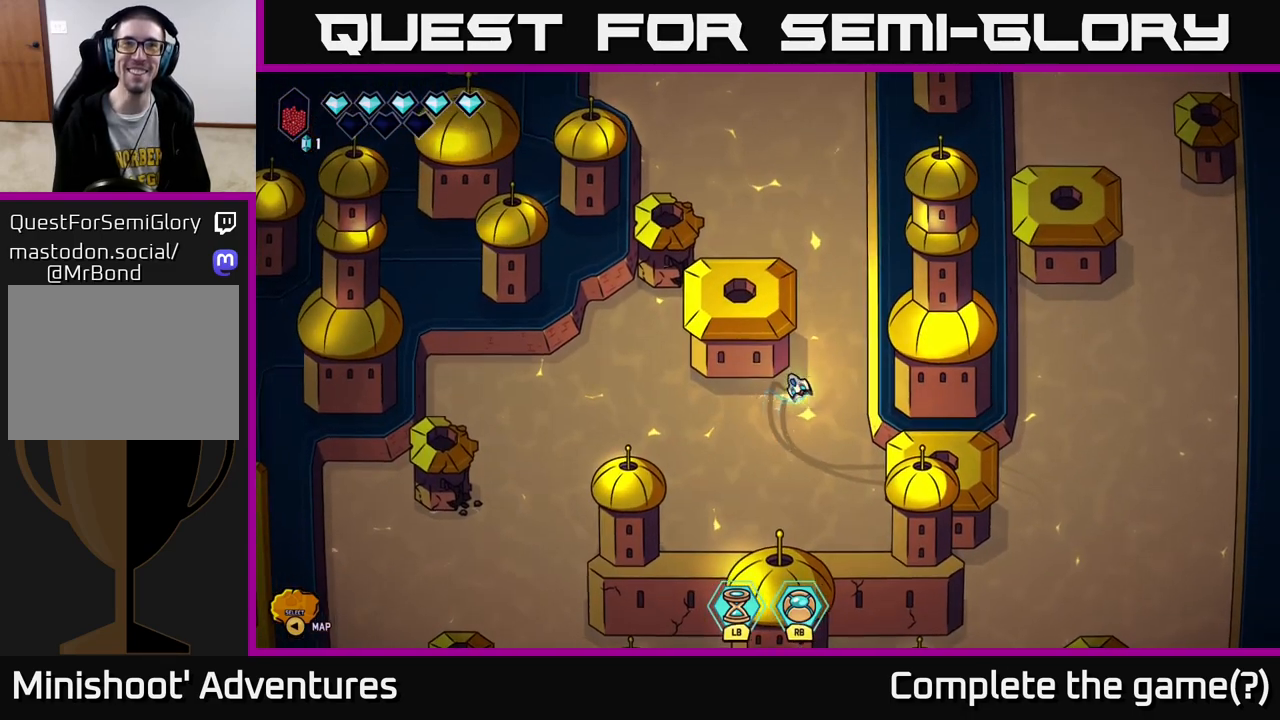
{"buttons": ["L2"], "left_stick": "up", "right_stick": "center", "events": [[117, "left_stick", "up-right"], [233, "left_stick", "up"]]}
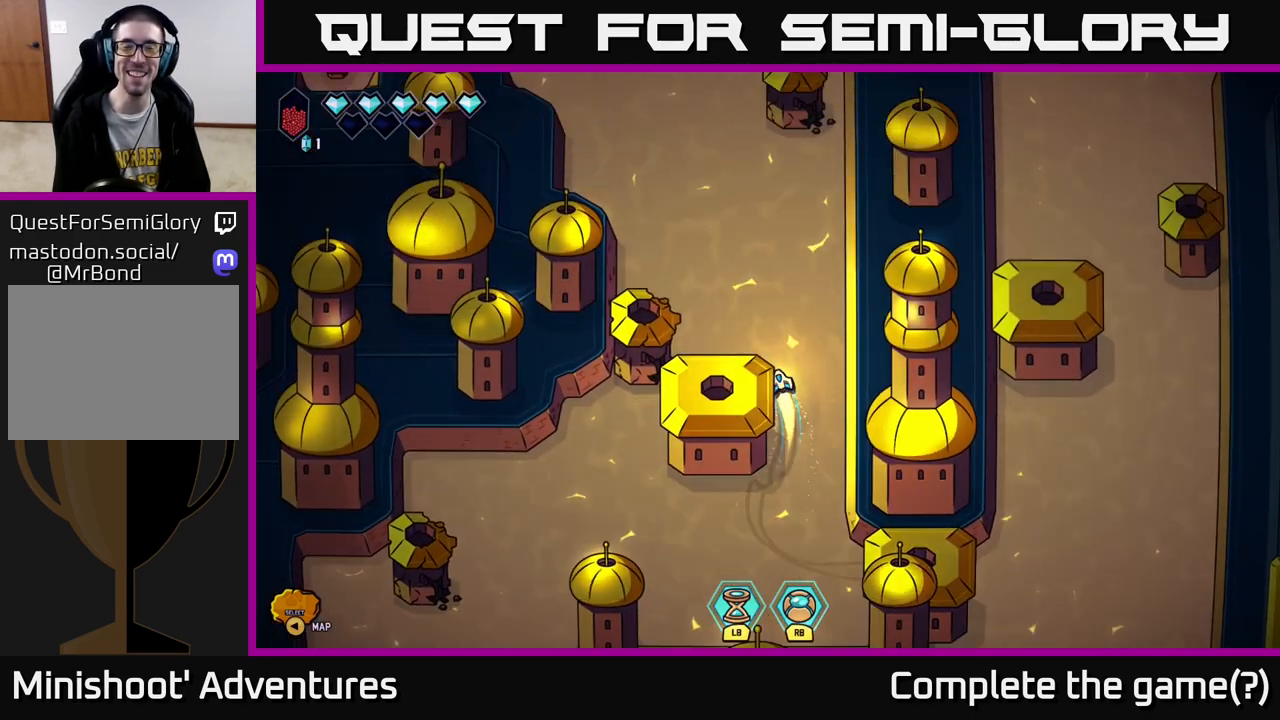
{"buttons": ["L2"], "left_stick": "up-left", "right_stick": "center", "events": [[50, "left_stick", "up-left"]]}
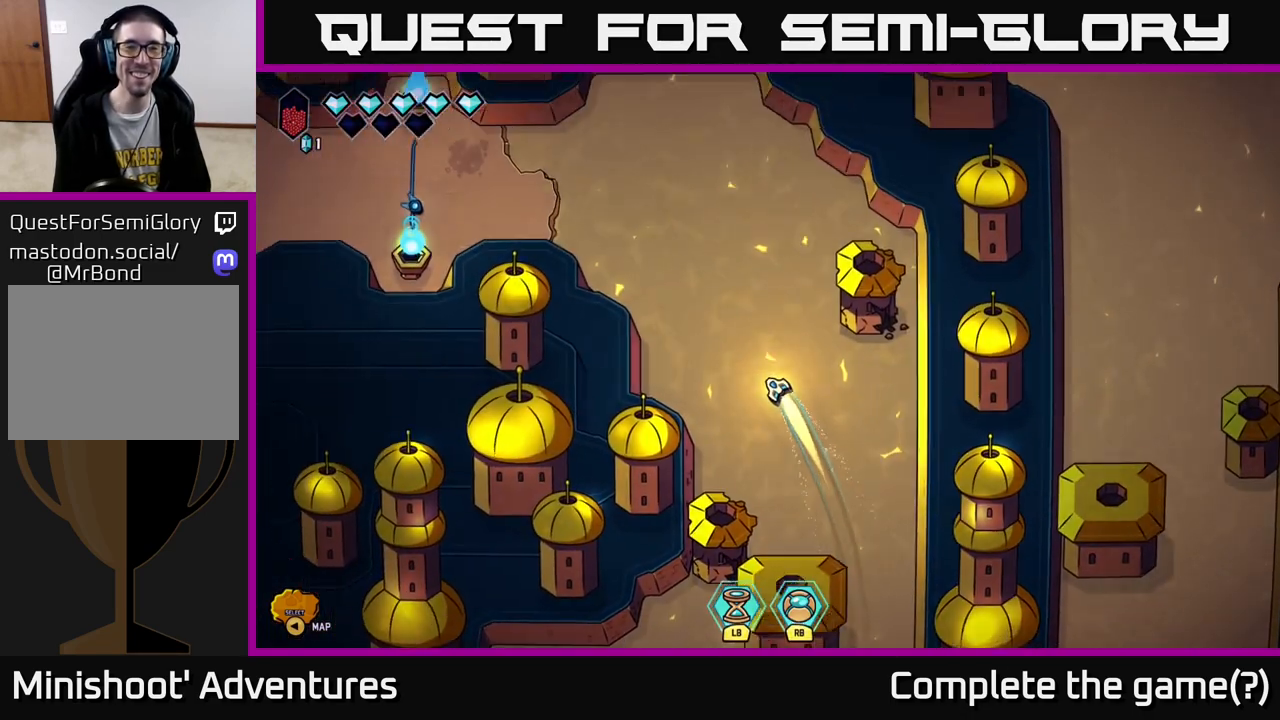
{"buttons": ["L2"], "left_stick": "left", "right_stick": "center", "events": [[250, "left_stick", "left"]]}
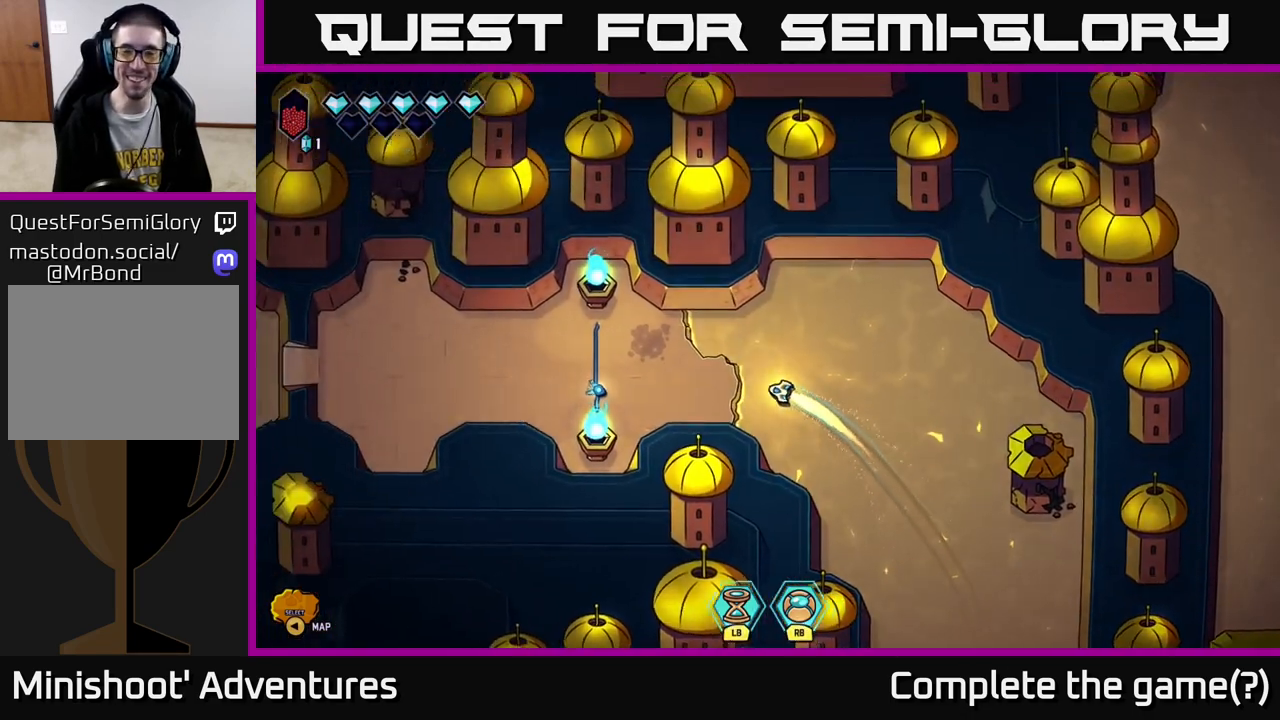
{"buttons": [], "left_stick": "left", "right_stick": "center", "events": [[333, "L2", "up"]]}
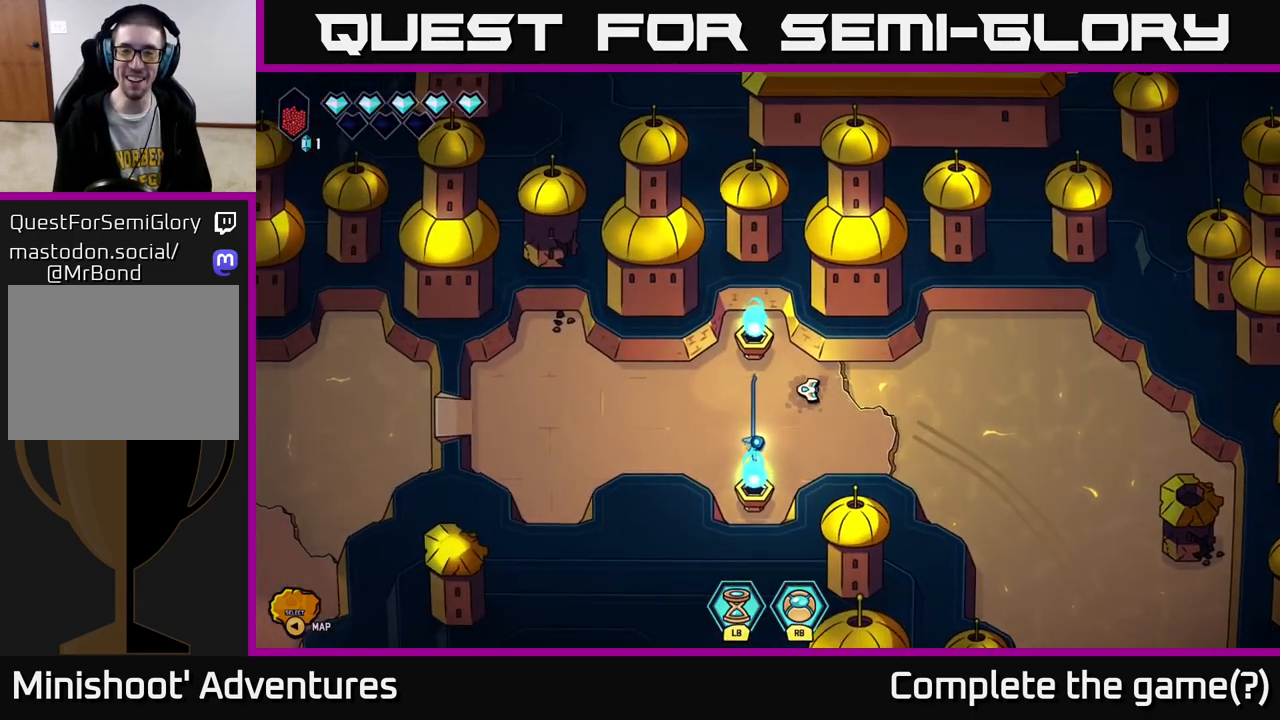
{"buttons": [], "left_stick": "center", "right_stick": "center", "events": [[50, "left_stick", "center"]]}